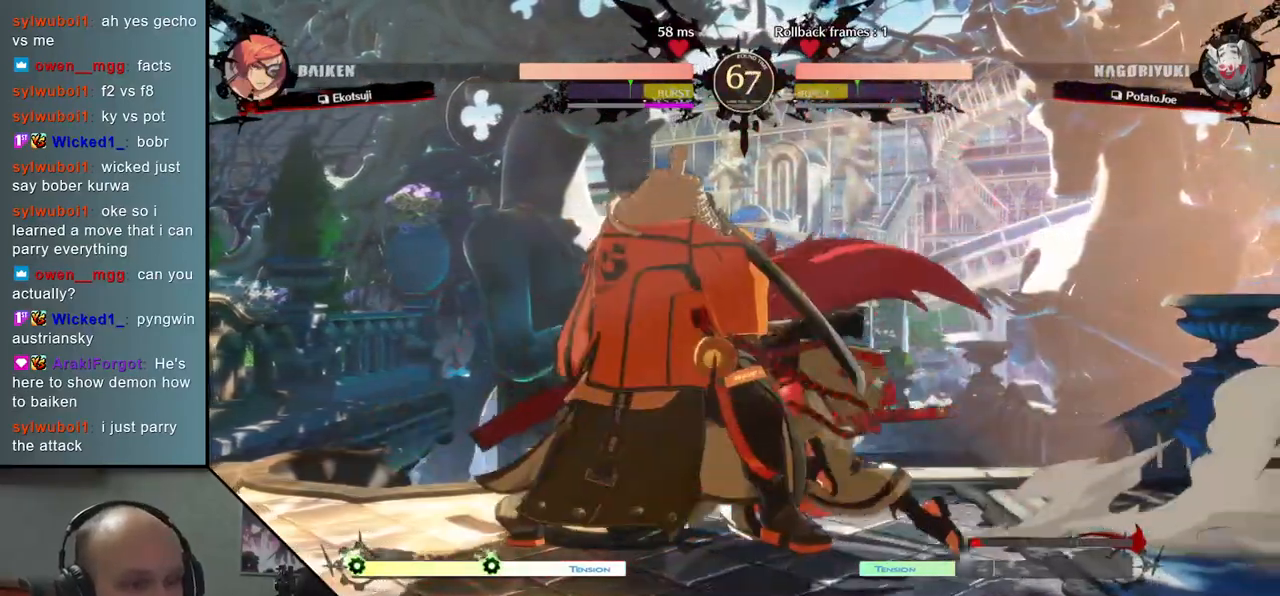
Gameplay with a controller (arcade stick); each line is a JSON object with the inputs held at the frame after it (dt_ms = milliseconds from this image to that frame). "events" lists button and stick changes between this image and that frame as [ms after this image, input, new state], when the widget could be followed in between. Not read: L3 R3 other_buttons.
{"dt_ms": 500, "buttons": [], "left_stick": "down-left", "events": [[83, "left_stick", "down-left"]]}
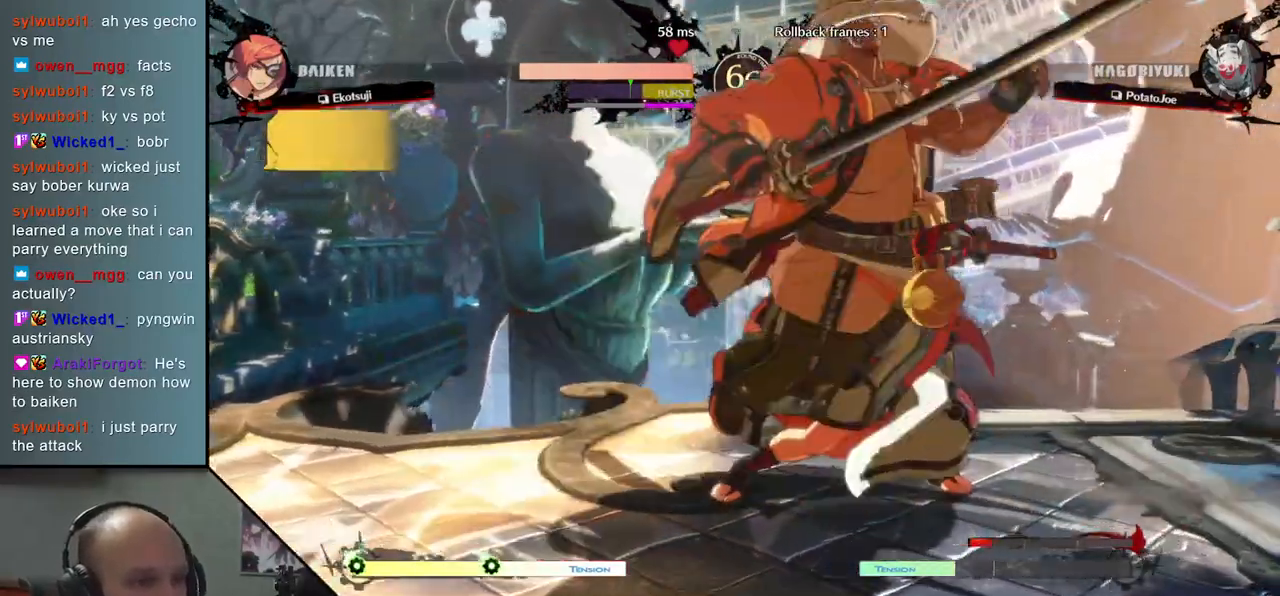
{"dt_ms": 500, "buttons": [], "left_stick": "down-left", "events": []}
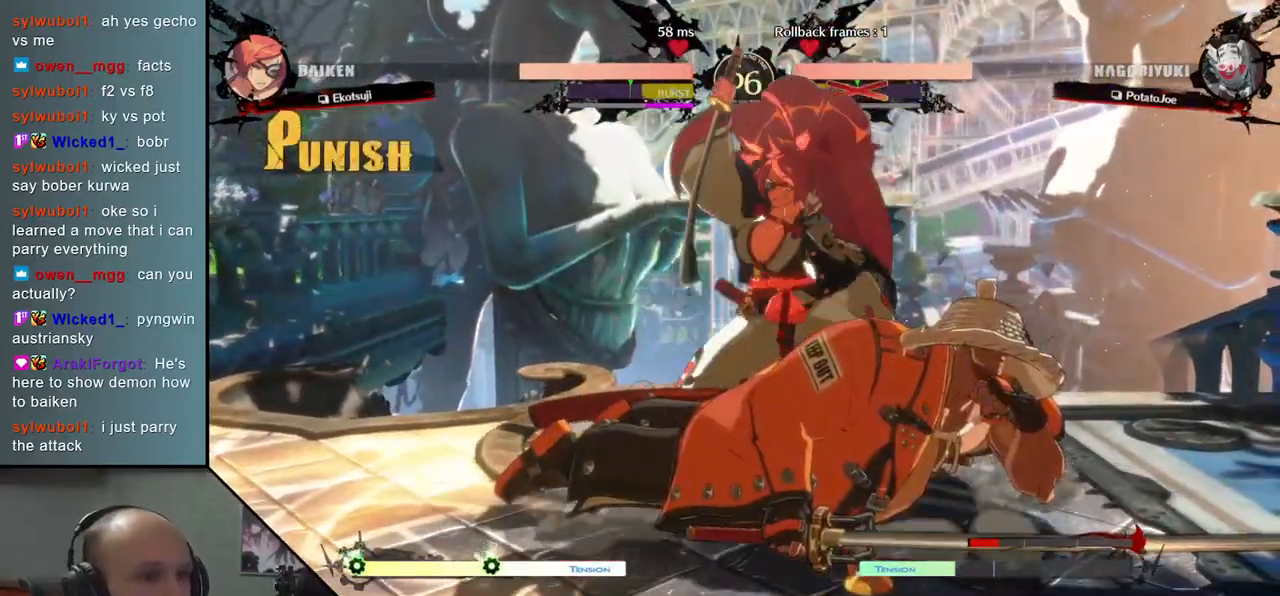
{"dt_ms": 500, "buttons": [], "left_stick": "left", "events": [[350, "left_stick", "left"]]}
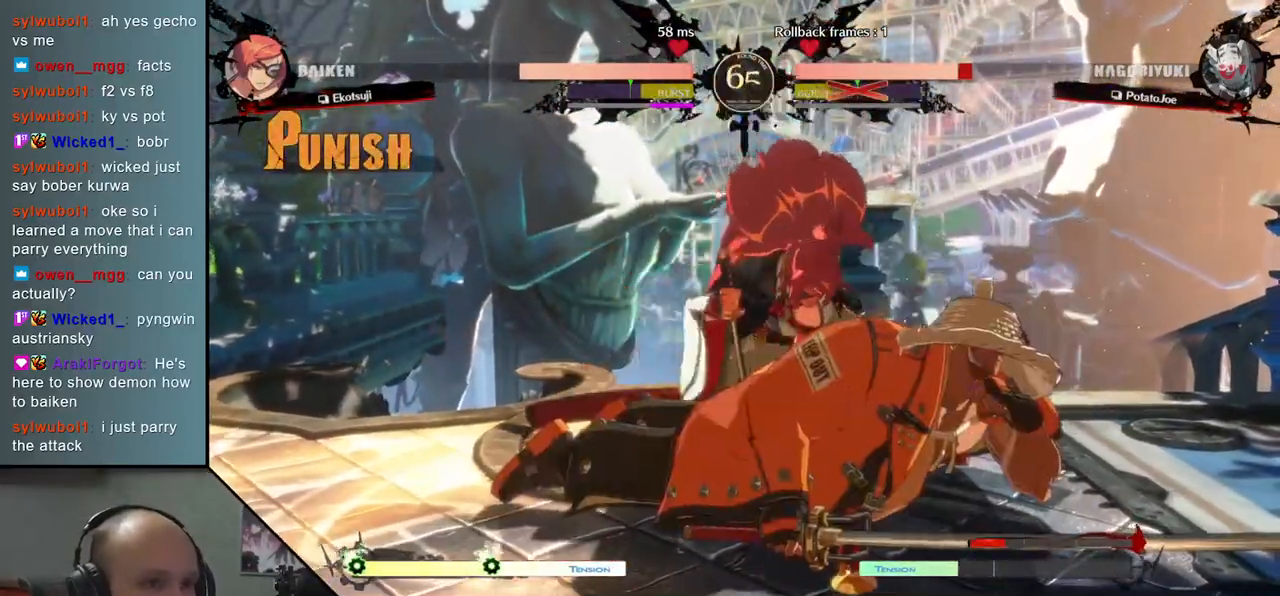
{"dt_ms": 500, "buttons": [], "left_stick": "left", "events": []}
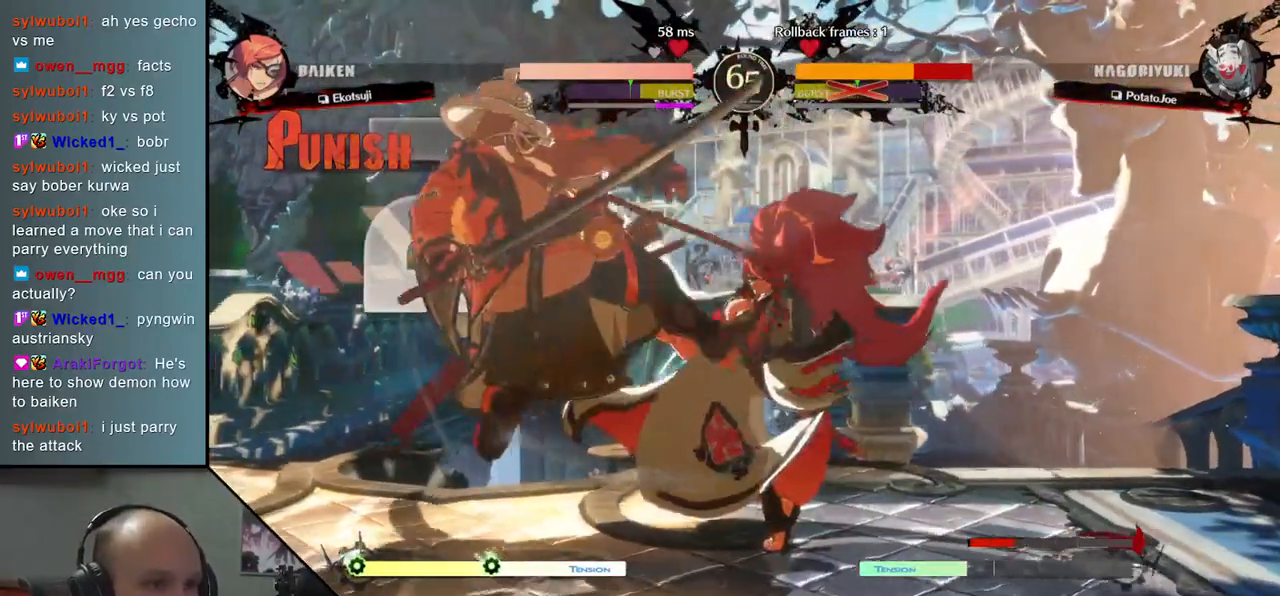
{"dt_ms": 500, "buttons": [], "left_stick": "left", "events": []}
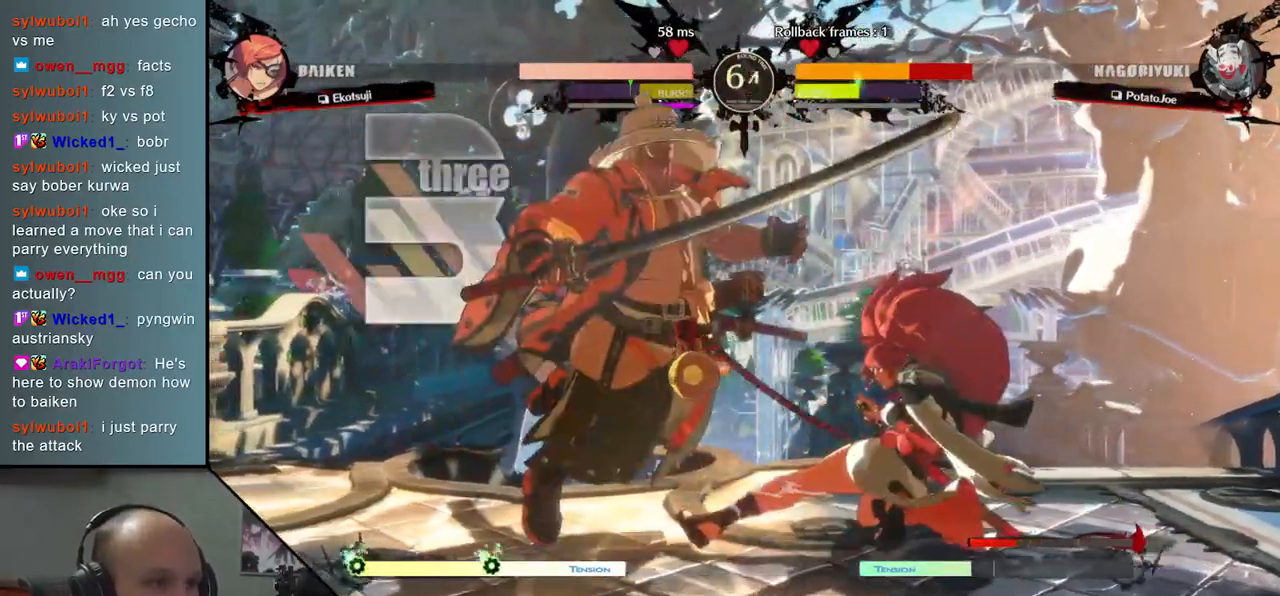
{"dt_ms": 500, "buttons": [], "left_stick": "left", "events": []}
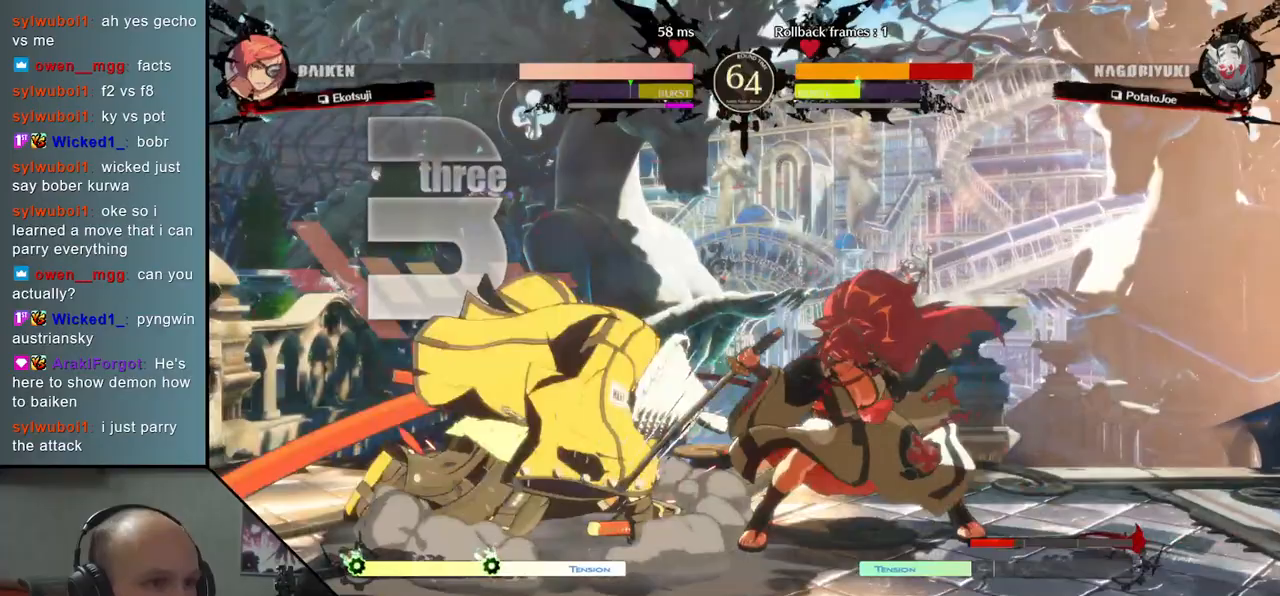
{"dt_ms": 500, "buttons": [], "left_stick": "left", "events": []}
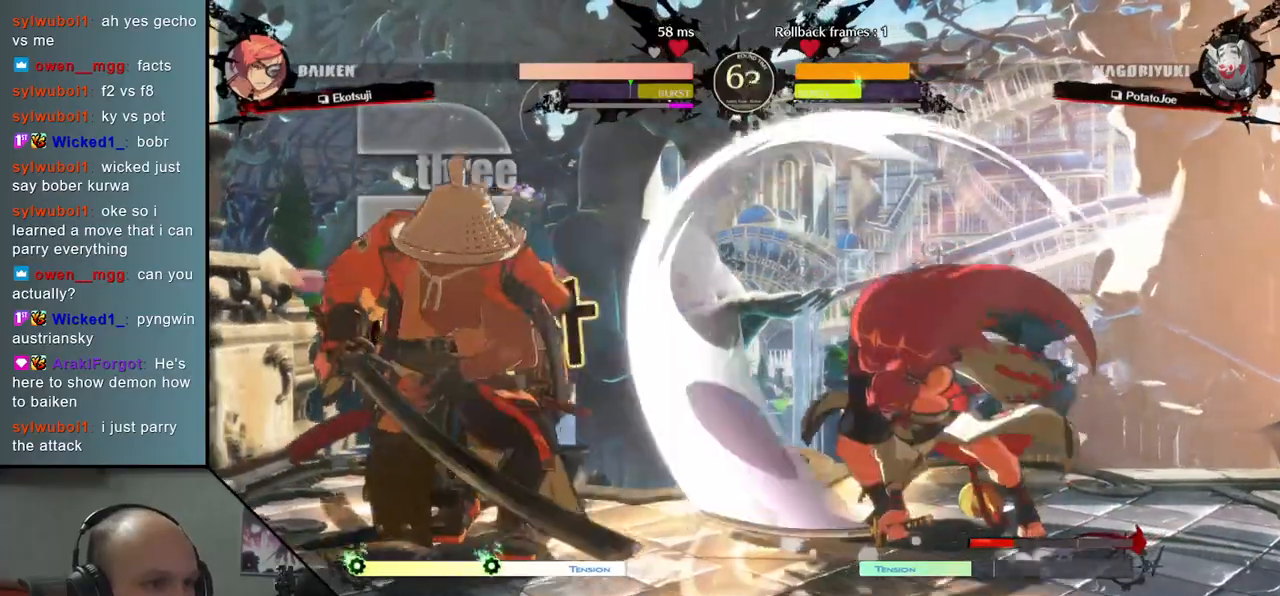
{"dt_ms": 500, "buttons": ["SQUARE"], "left_stick": "down-left", "events": [[417, "left_stick", "down-left"], [467, "SQUARE", "down"]]}
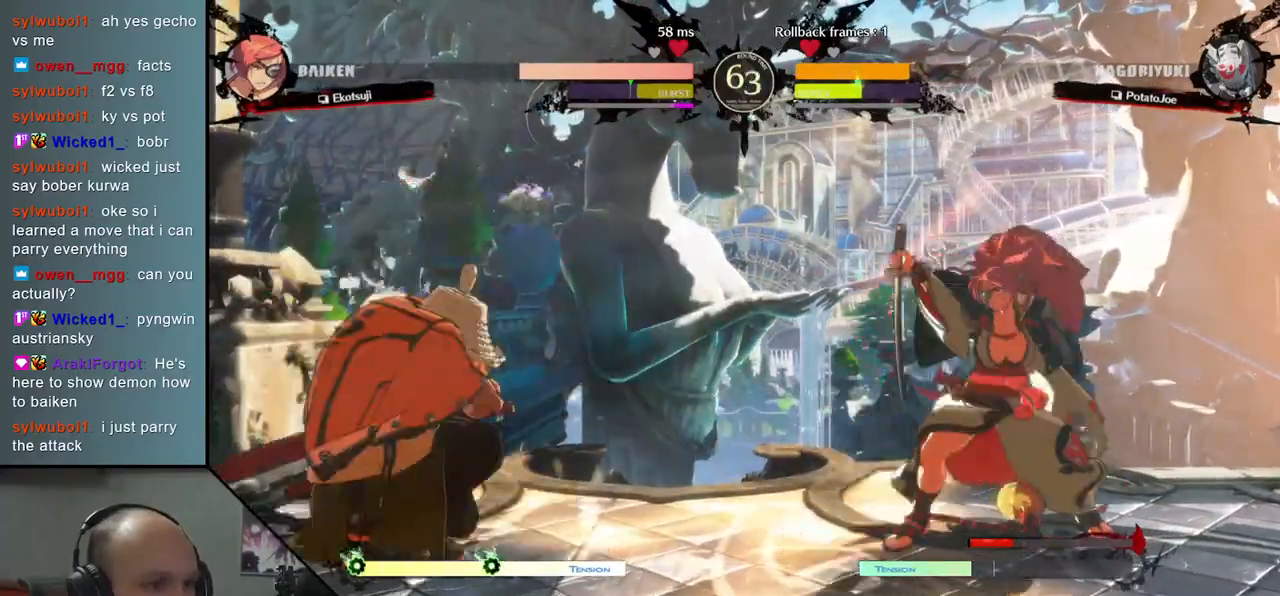
{"dt_ms": 500, "buttons": [], "left_stick": "left", "events": [[117, "SQUARE", "up"], [467, "left_stick", "left"]]}
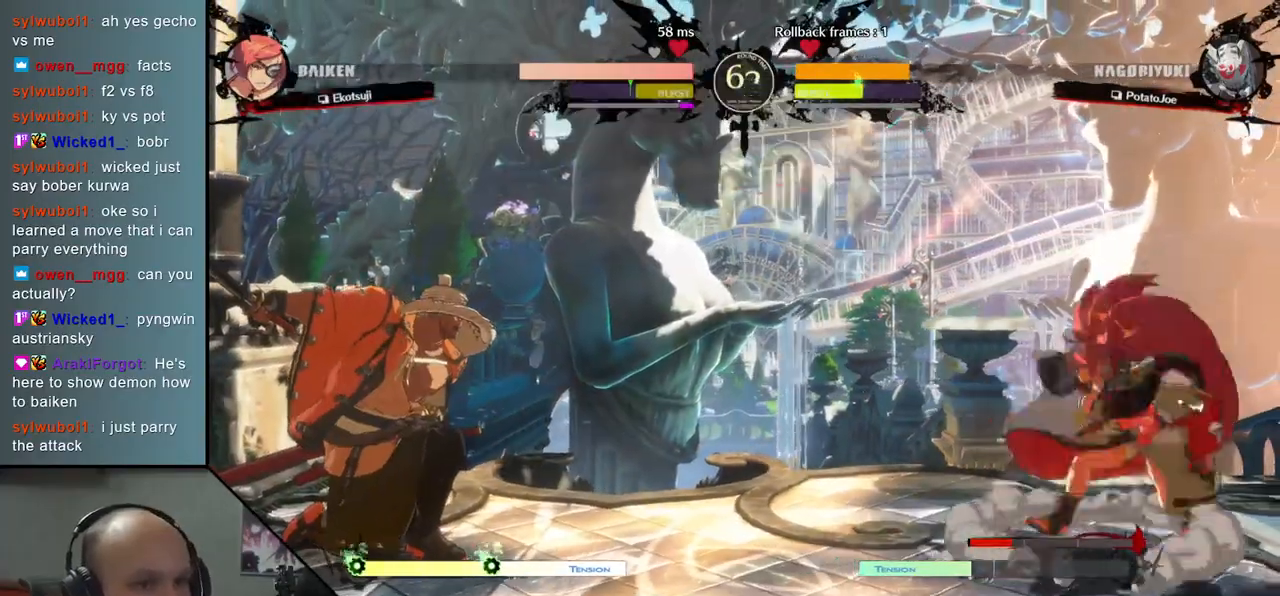
{"dt_ms": 500, "buttons": [], "left_stick": "left", "events": [[333, "left_stick", "right"], [467, "left_stick", "left"]]}
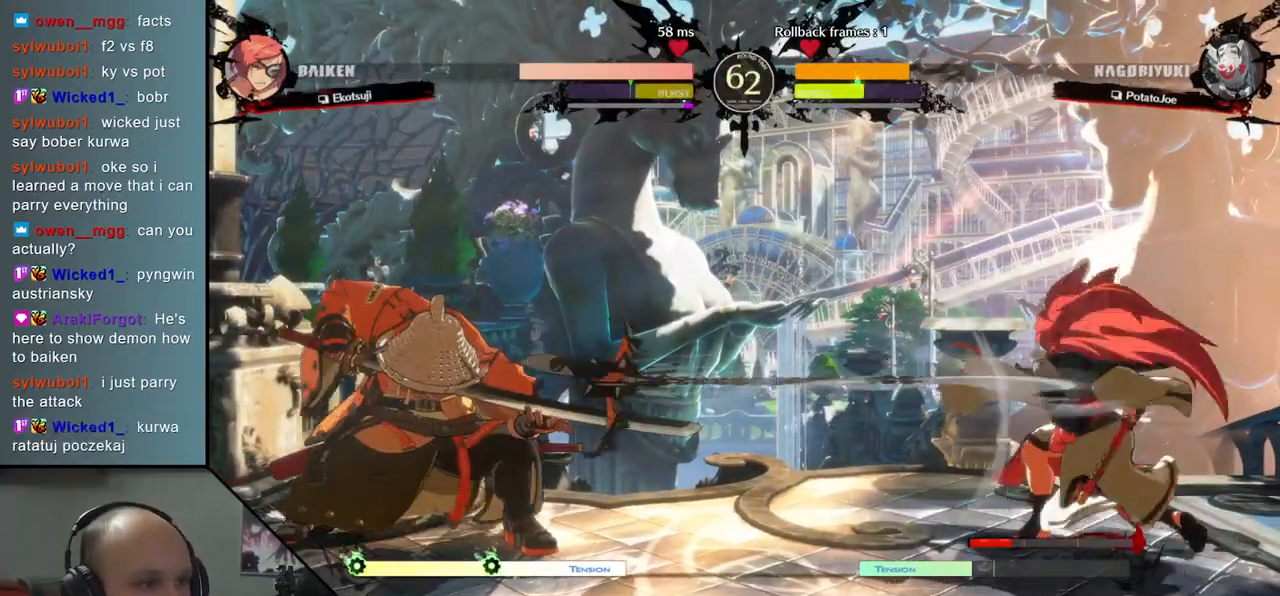
{"dt_ms": 500, "buttons": [], "left_stick": "left", "events": [[50, "left_stick", "down-left"], [467, "left_stick", "left"]]}
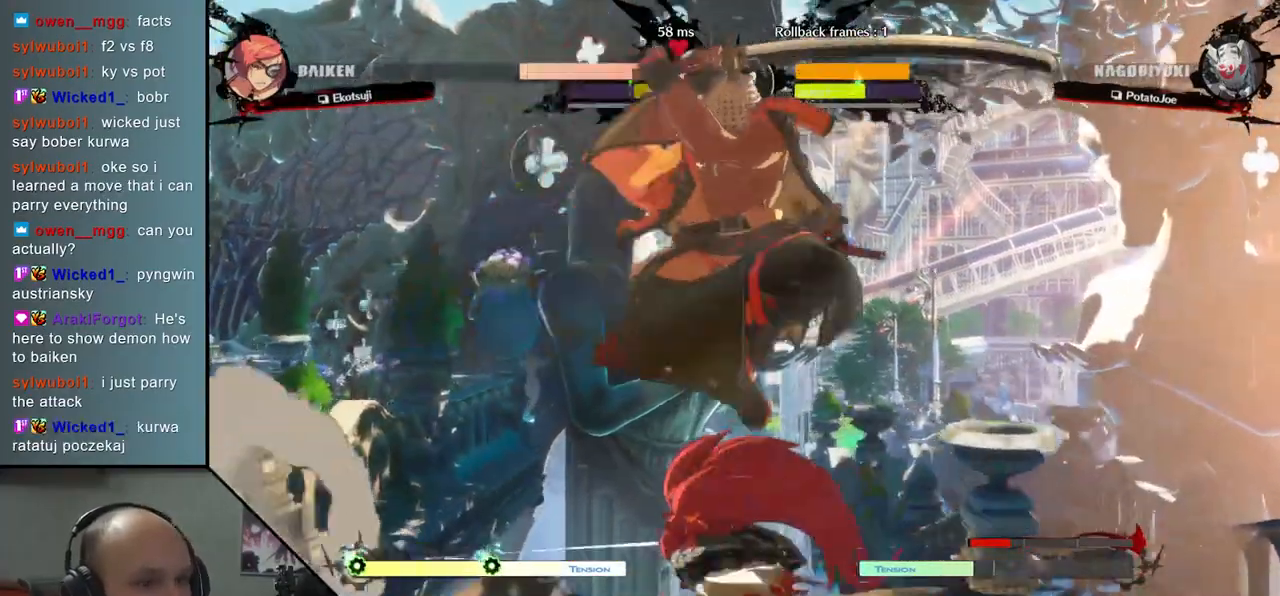
{"dt_ms": 500, "buttons": ["TRIANGLE"], "left_stick": "center", "events": [[267, "L2", "down"], [267, "left_stick", "center"], [367, "L2", "up"], [467, "TRIANGLE", "down"]]}
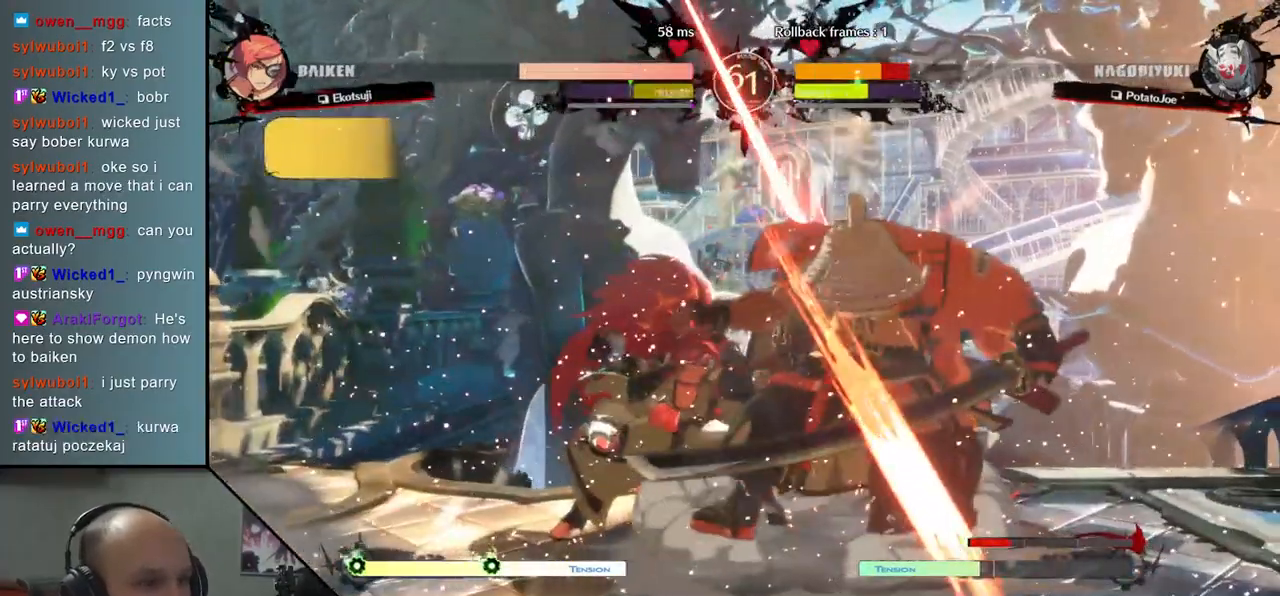
{"dt_ms": 500, "buttons": [], "left_stick": "down-right", "events": [[100, "TRIANGLE", "up"], [217, "left_stick", "down-right"]]}
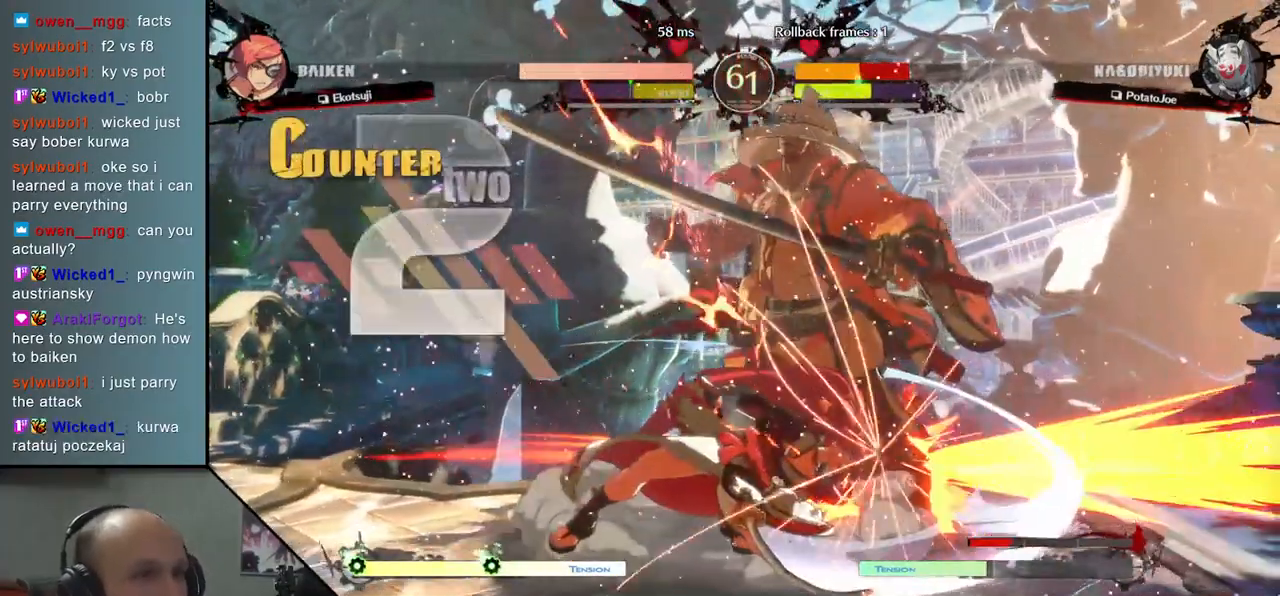
{"dt_ms": 500, "buttons": [], "left_stick": "down-right", "events": []}
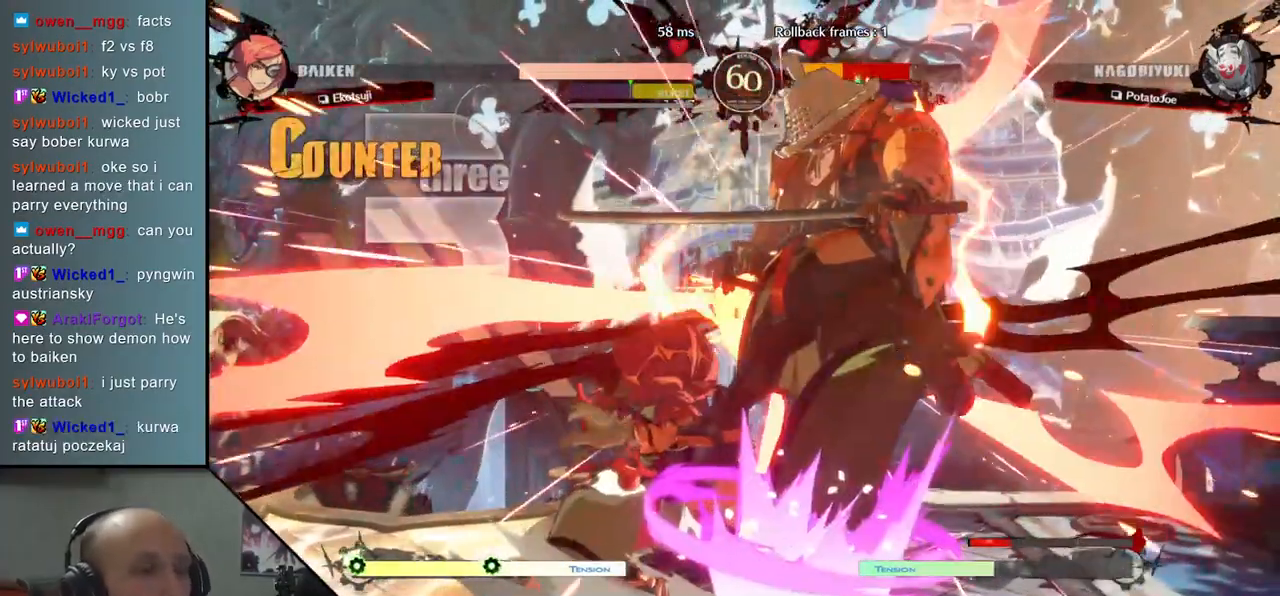
{"dt_ms": 500, "buttons": [], "left_stick": "down-right", "events": []}
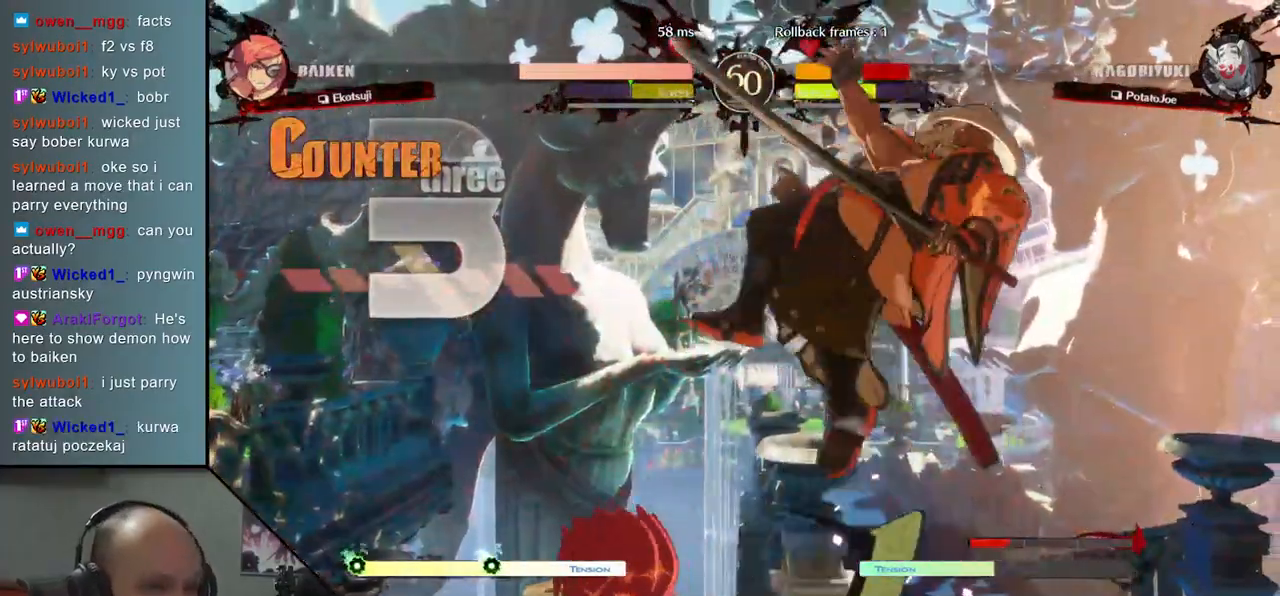
{"dt_ms": 500, "buttons": [], "left_stick": "down-right", "events": []}
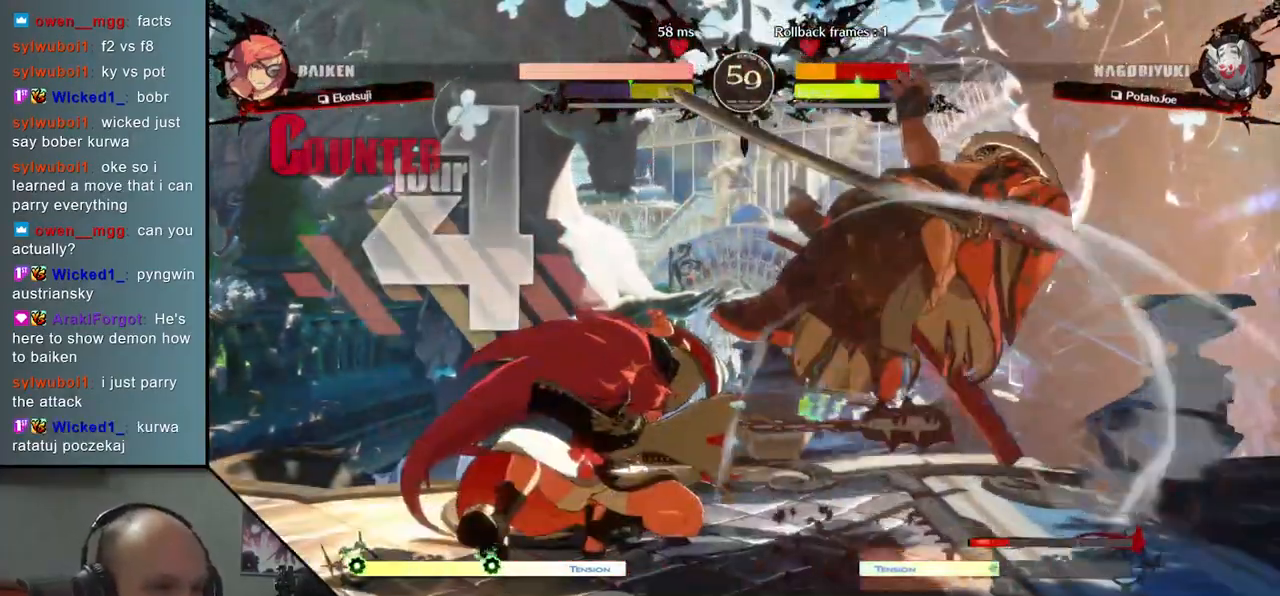
{"dt_ms": 500, "buttons": [], "left_stick": "down-right", "events": []}
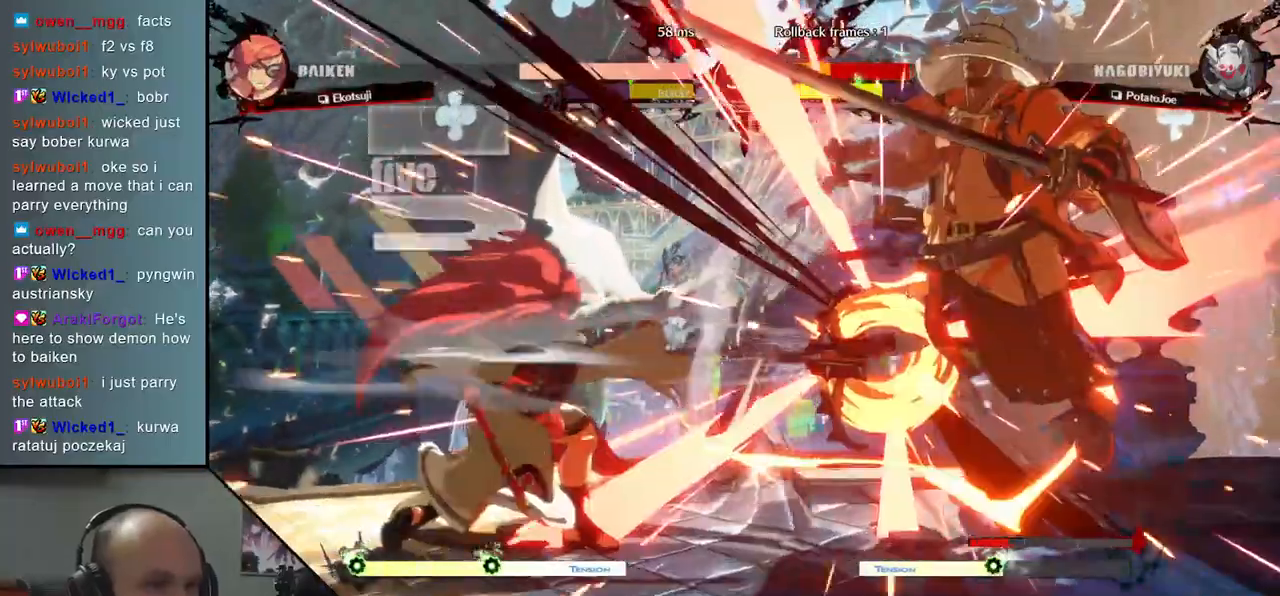
{"dt_ms": 500, "buttons": [], "left_stick": "right", "events": [[250, "left_stick", "right"]]}
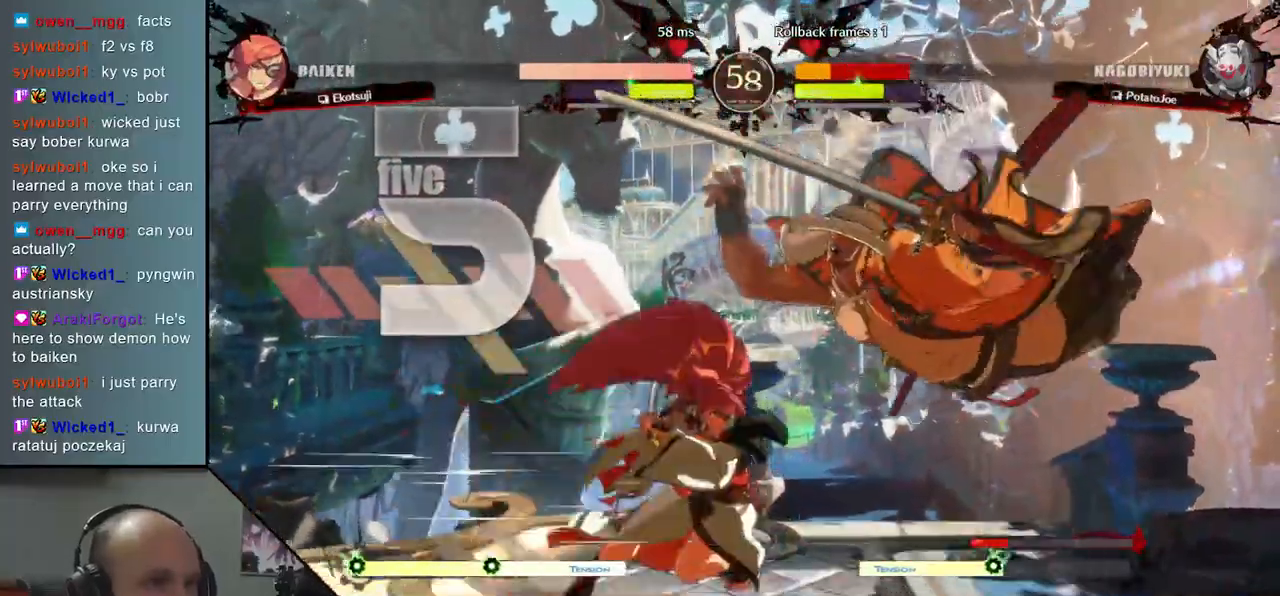
{"dt_ms": 500, "buttons": [], "left_stick": "right", "events": []}
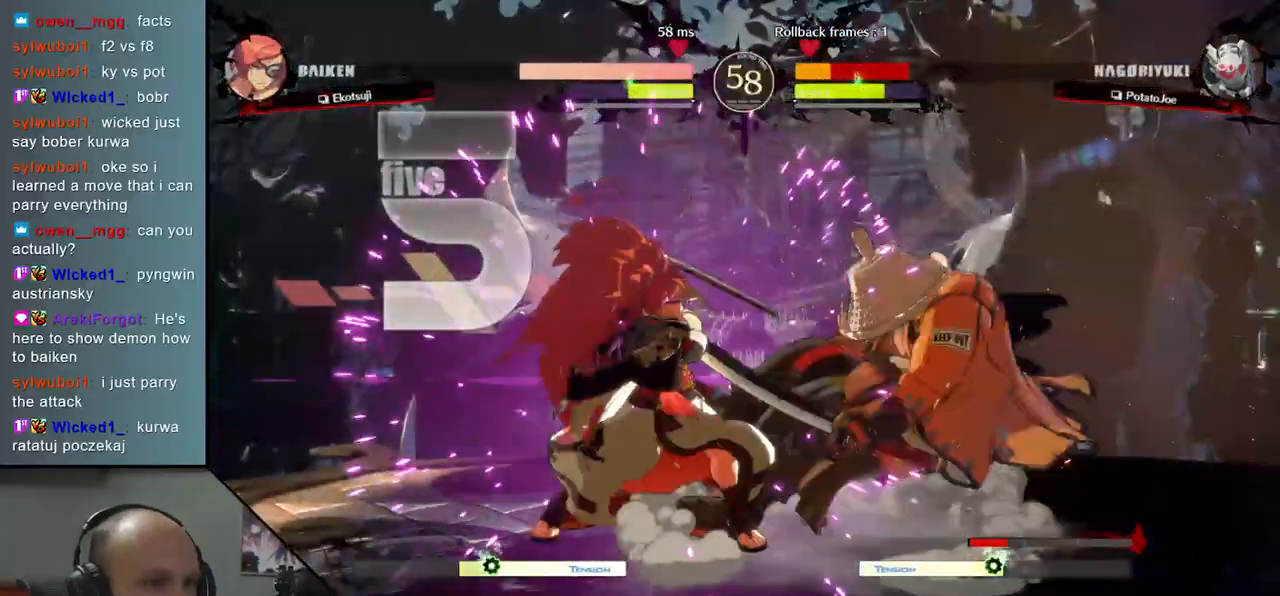
{"dt_ms": 1000, "buttons": [], "left_stick": "center", "events": [[383, "R1", "down"], [383, "R2", "down"], [383, "SQUARE", "down"], [383, "TRIANGLE", "down"], [583, "R1", "up"], [583, "R2", "up"], [583, "SQUARE", "up"], [583, "TRIANGLE", "up"], [1000, "left_stick", "center"]]}
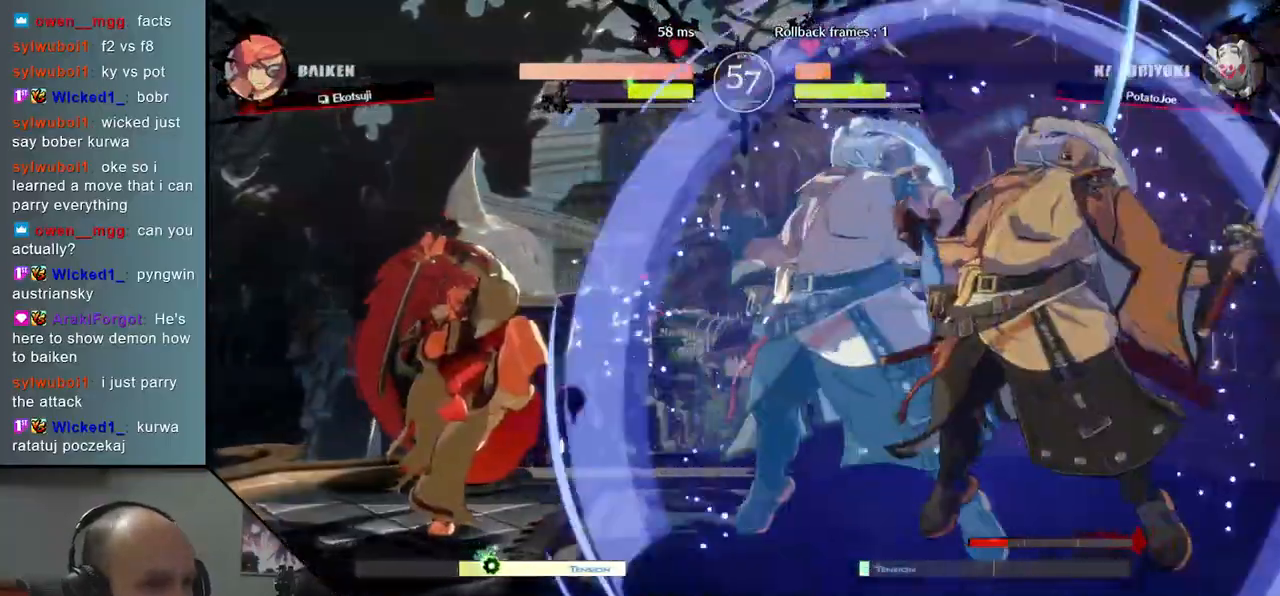
{"dt_ms": 500, "buttons": ["SQUARE"], "left_stick": "center", "events": [[50, "SQUARE", "down"], [117, "SQUARE", "up"], [200, "SQUARE", "down"], [267, "SQUARE", "up"], [333, "SQUARE", "down"], [383, "SQUARE", "up"], [450, "SQUARE", "down"]]}
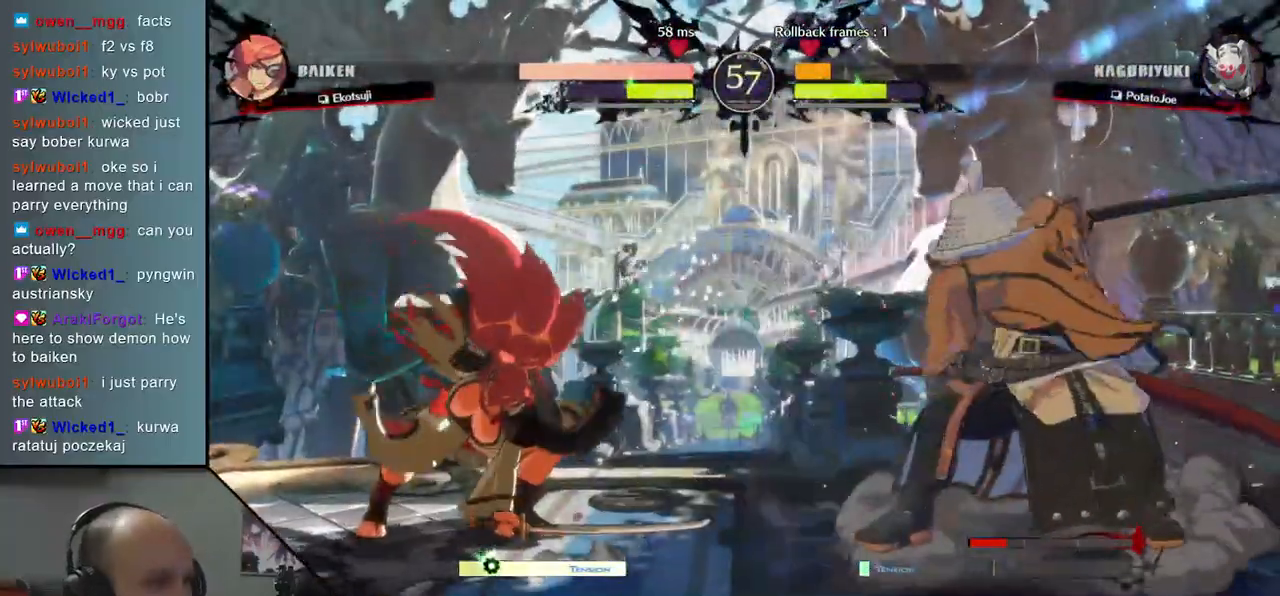
{"dt_ms": 500, "buttons": ["SQUARE"], "left_stick": "right", "events": [[67, "SQUARE", "up"], [350, "left_stick", "down-left"], [467, "left_stick", "right"], [483, "SQUARE", "down"]]}
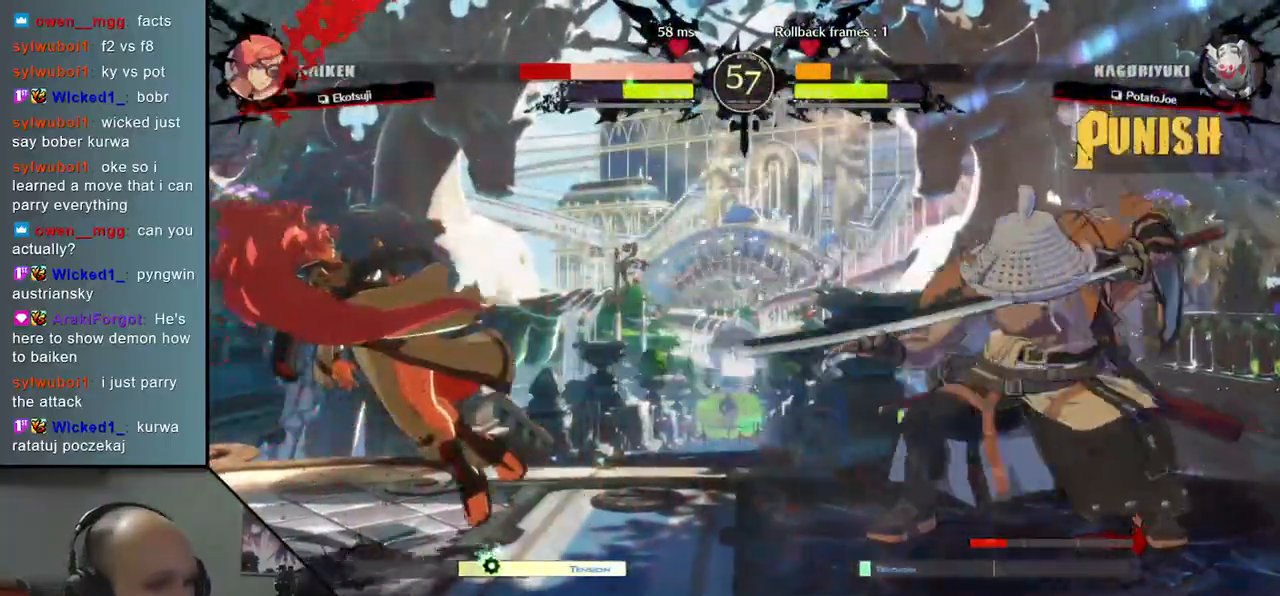
{"dt_ms": 500, "buttons": [], "left_stick": "right", "events": [[83, "left_stick", "center"], [133, "SQUARE", "up"], [433, "left_stick", "right"]]}
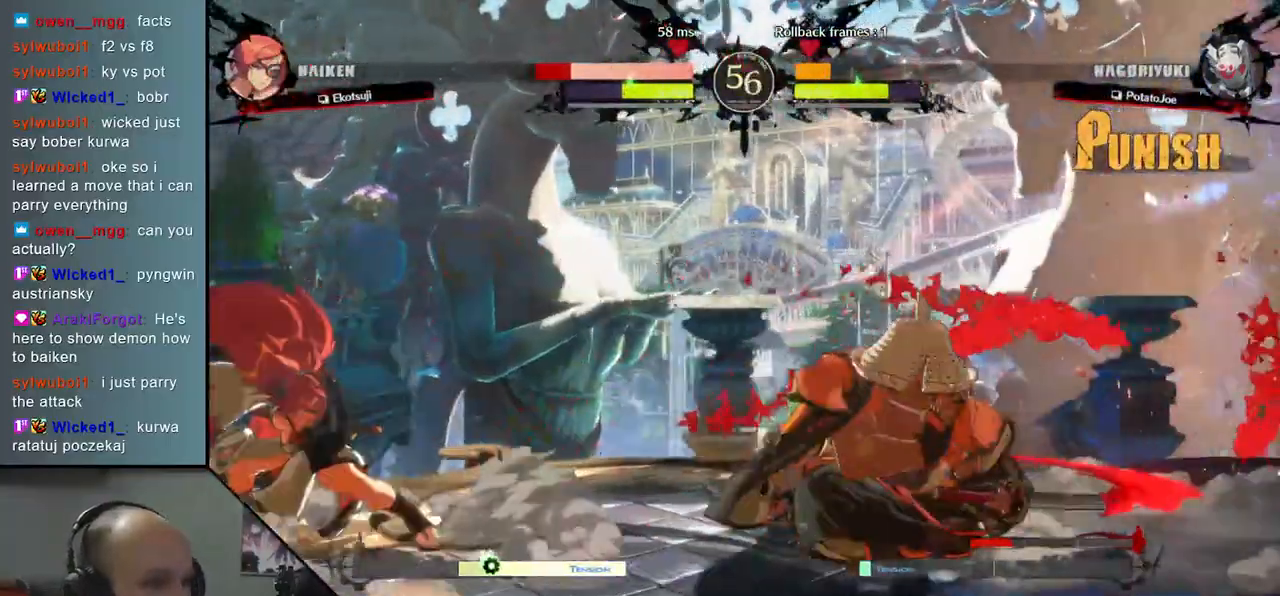
{"dt_ms": 500, "buttons": [], "left_stick": "right", "events": [[267, "R2", "down"], [383, "R2", "up"]]}
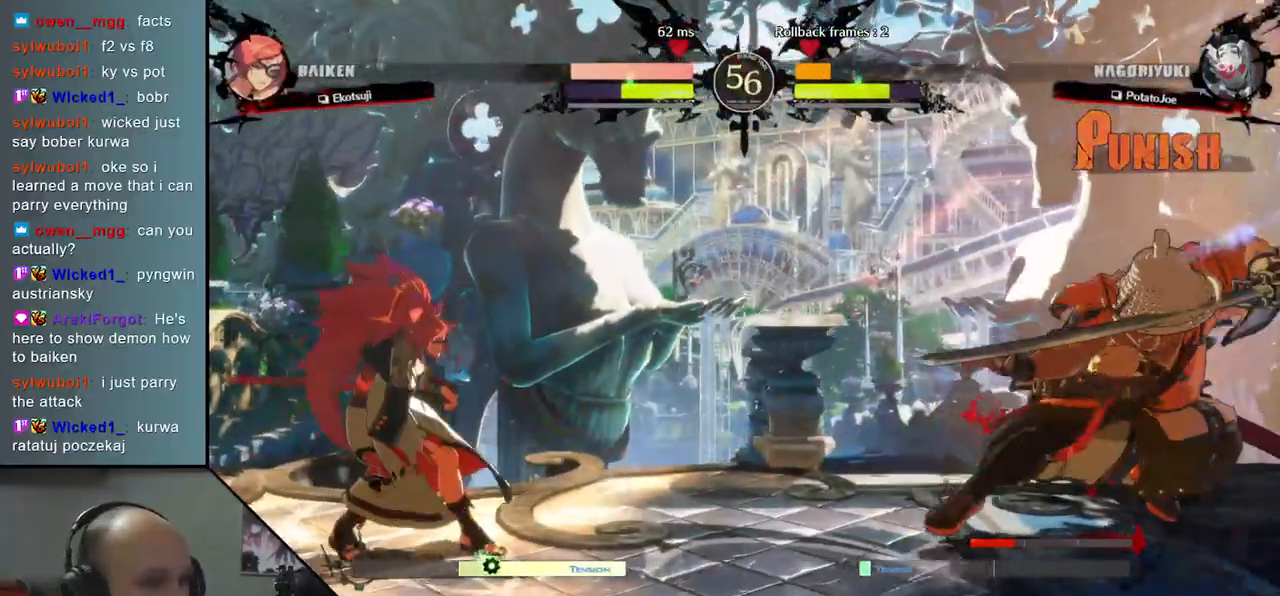
{"dt_ms": 500, "buttons": [], "left_stick": "left", "events": [[50, "left_stick", "down"], [100, "left_stick", "left"], [133, "TRIANGLE", "down"], [200, "left_stick", "down"], [250, "TRIANGLE", "up"], [383, "left_stick", "left"]]}
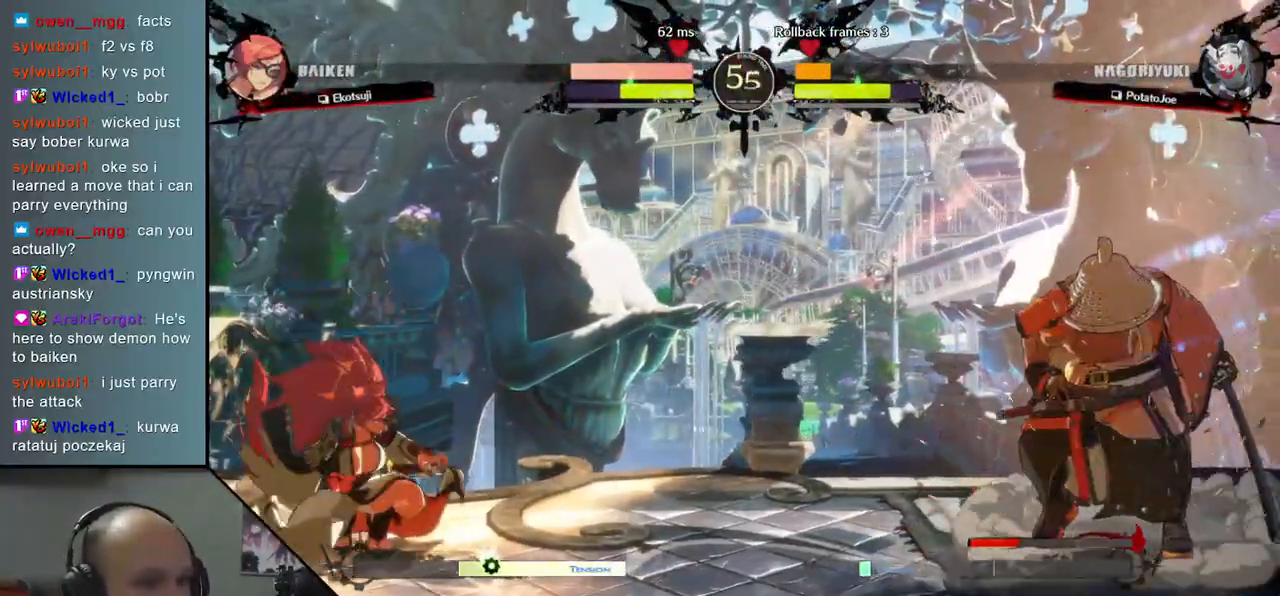
{"dt_ms": 500, "buttons": ["TRIANGLE"], "left_stick": "left", "events": [[50, "left_stick", "down"], [133, "left_stick", "right"], [417, "left_stick", "down"], [483, "left_stick", "left"], [500, "TRIANGLE", "down"]]}
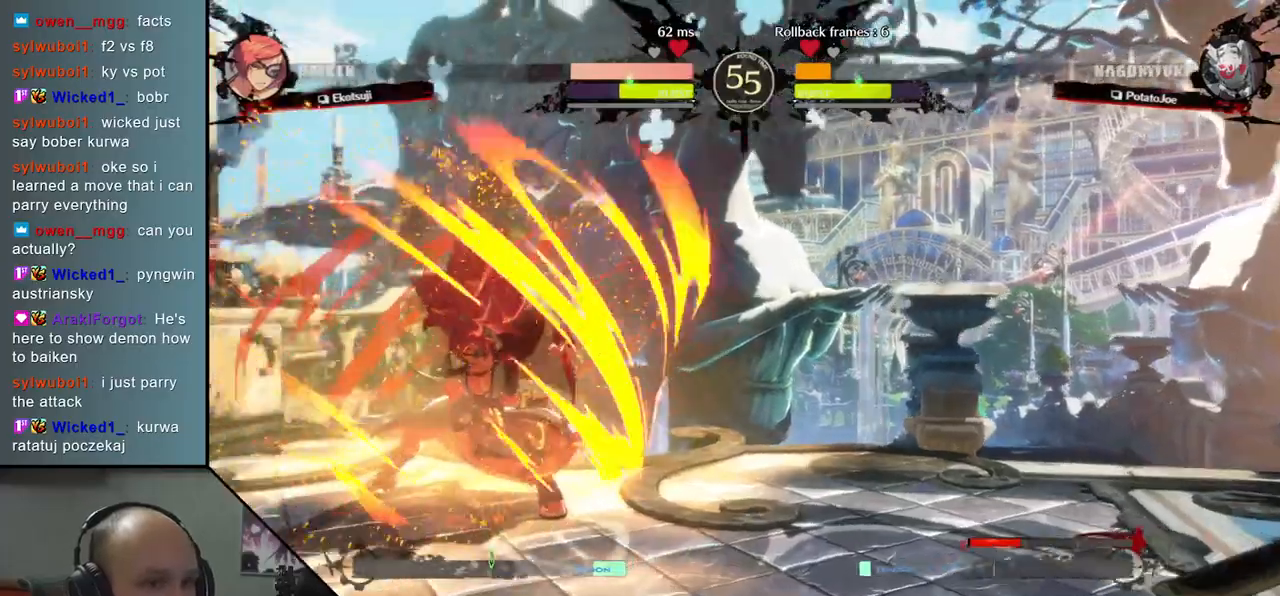
{"dt_ms": 500, "buttons": [], "left_stick": "right", "events": [[83, "left_stick", "down"], [100, "TRIANGLE", "up"], [217, "left_stick", "right"]]}
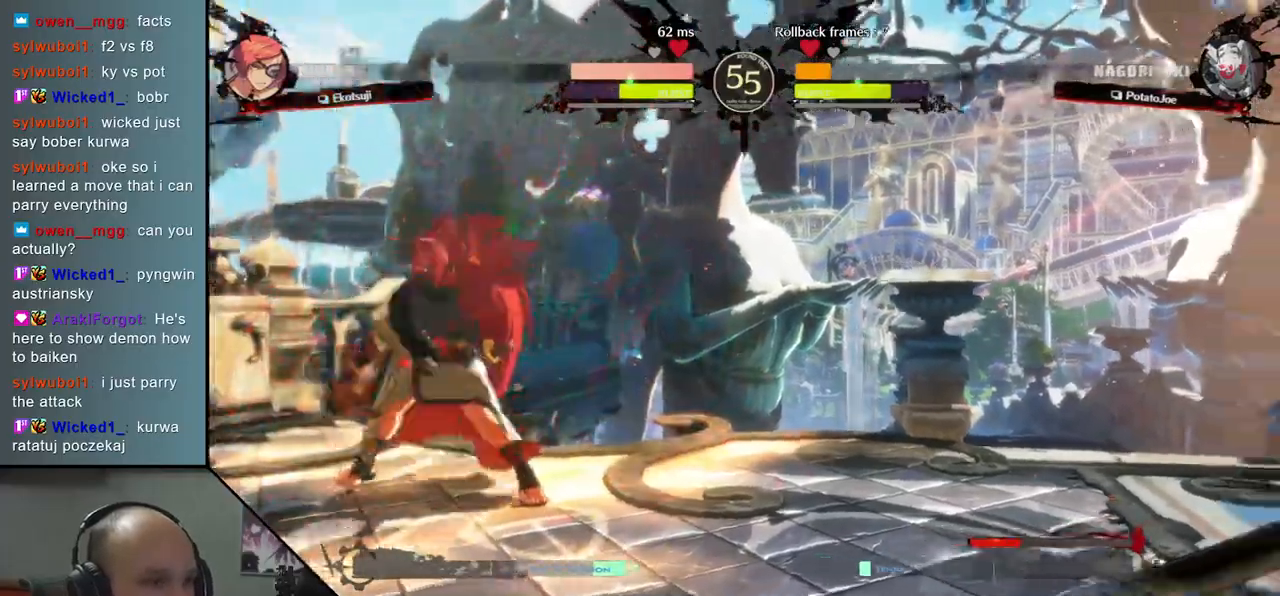
{"dt_ms": 500, "buttons": [], "left_stick": "right", "events": []}
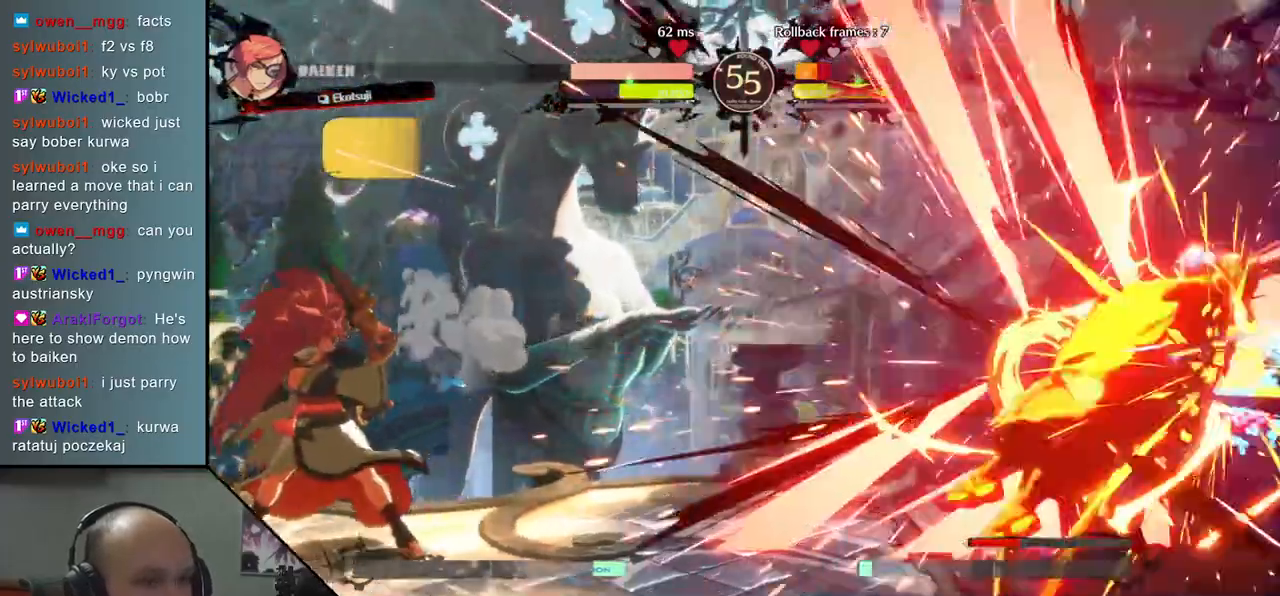
{"dt_ms": 500, "buttons": [], "left_stick": "right", "events": []}
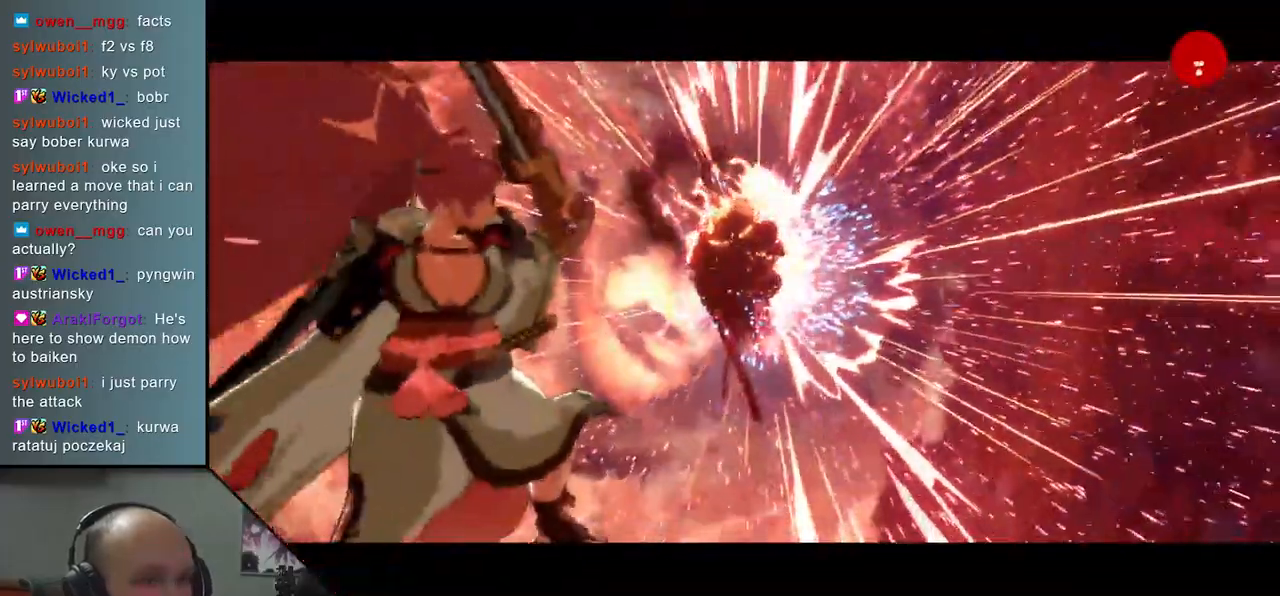
{"dt_ms": 500, "buttons": [], "left_stick": "center", "events": [[250, "left_stick", "center"]]}